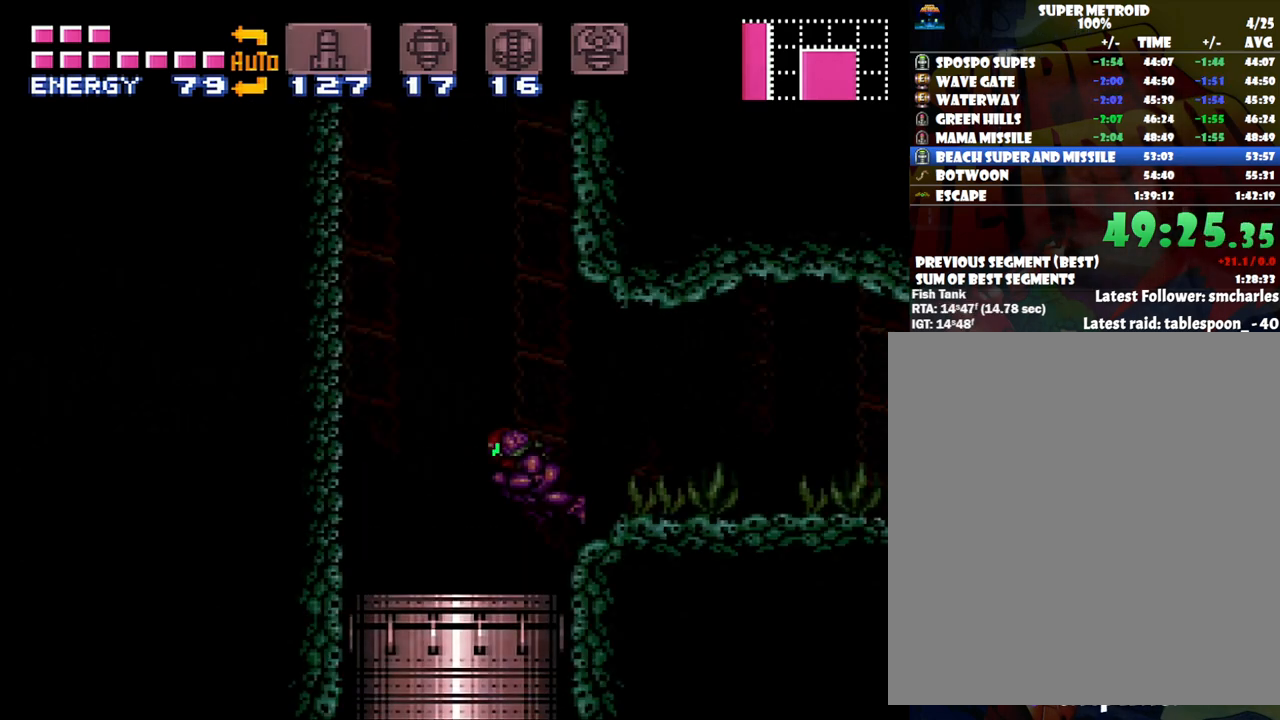
Gameplay with a controller (Nintendo layout); each line is a JSON object with the inputs held at the frame after it. "events" lists button and stick changes between this image and that frame as [ms after this image, input, new state], when the widget could be followed in between. Not read: L3 R3.
{"buttons": ["B", "DPAD_LEFT"], "events": []}
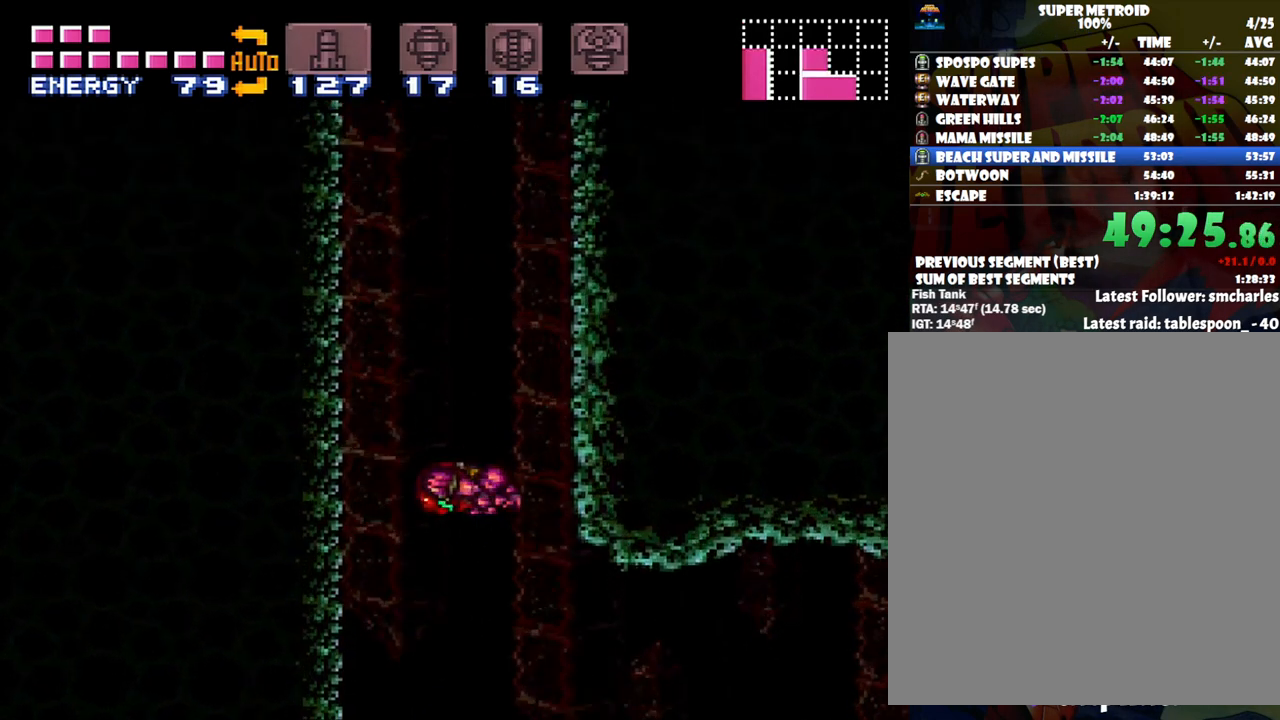
{"buttons": ["B", "DPAD_RIGHT"], "events": [[317, "DPAD_LEFT", "up"], [350, "B", "up"], [417, "DPAD_RIGHT", "down"], [483, "B", "down"]]}
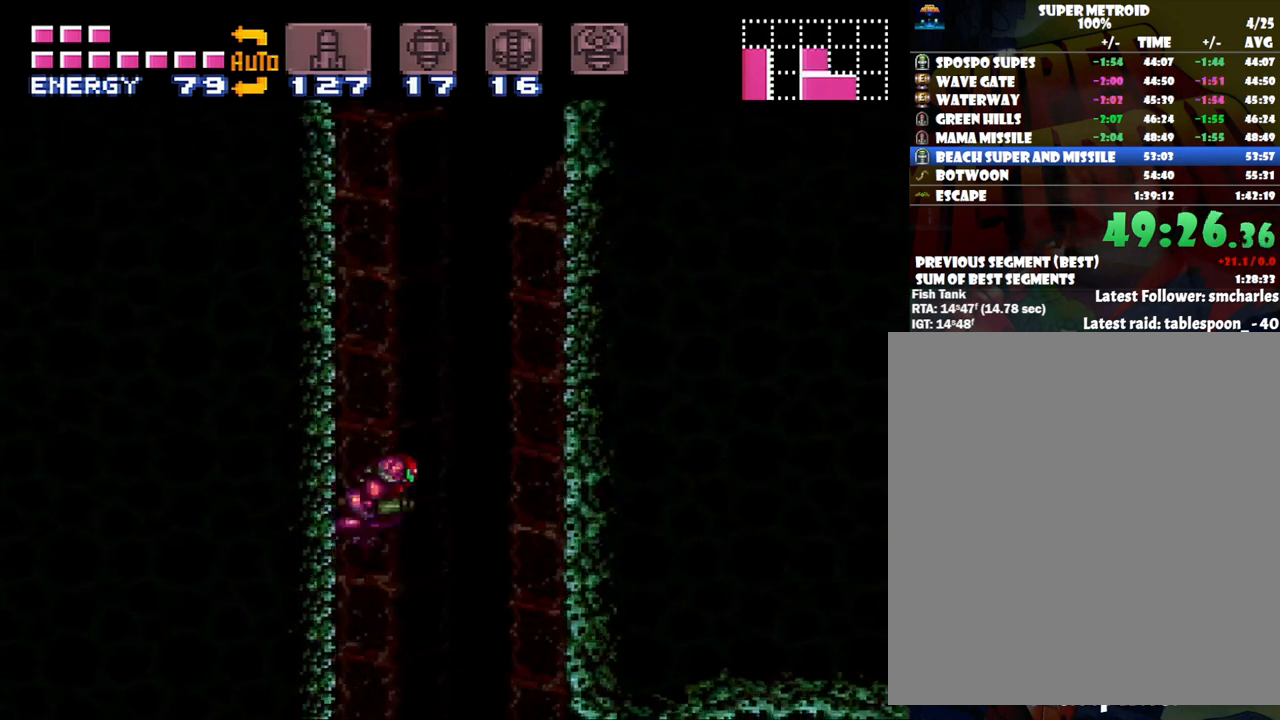
{"buttons": ["B", "DPAD_RIGHT"], "events": [[50, "DPAD_RIGHT", "up"], [100, "DPAD_LEFT", "down"], [317, "DPAD_LEFT", "up"], [350, "B", "up"], [350, "DPAD_RIGHT", "down"], [417, "B", "down"]]}
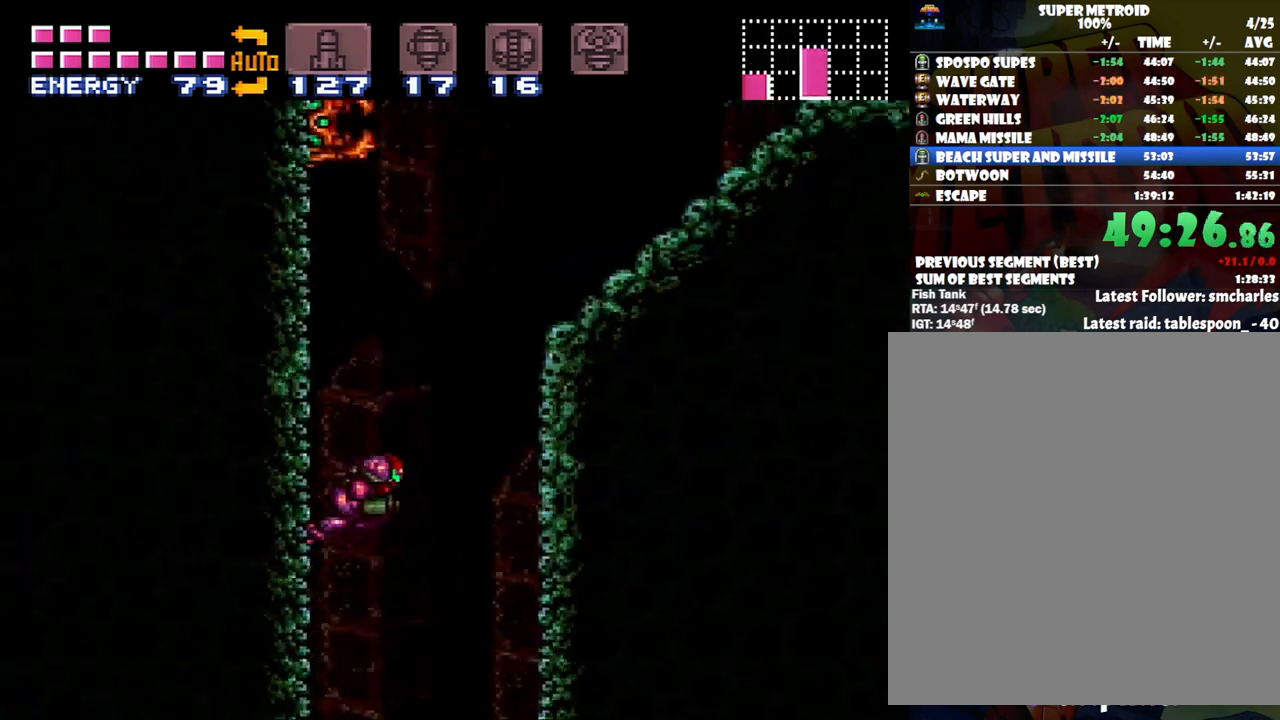
{"buttons": ["B", "DPAD_DOWN"], "events": [[17, "DPAD_LEFT", "down"], [17, "DPAD_RIGHT", "up"], [233, "DPAD_LEFT", "up"], [283, "DPAD_DOWN", "down"], [383, "DPAD_DOWN", "up"], [450, "DPAD_DOWN", "down"]]}
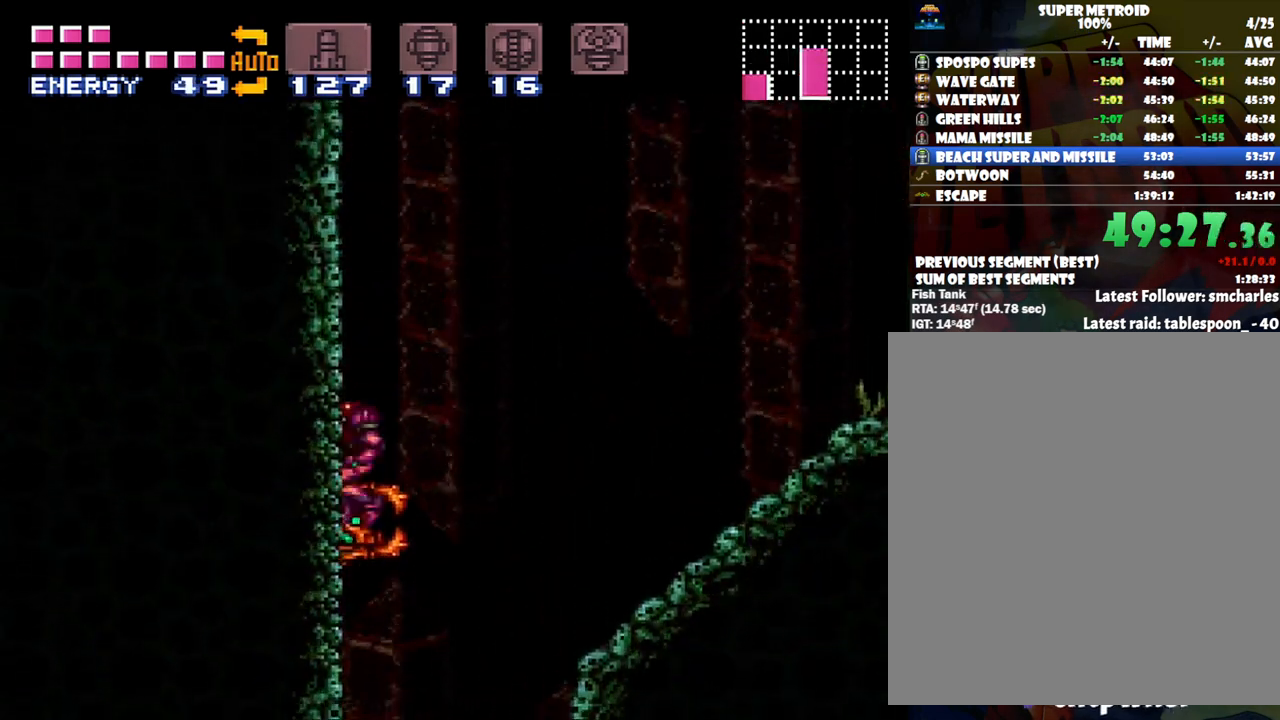
{"buttons": ["DPAD_LEFT"], "events": [[67, "DPAD_DOWN", "up"], [233, "DPAD_DOWN", "down"], [317, "DPAD_DOWN", "up"], [417, "DPAD_DOWN", "down"], [450, "DPAD_RIGHT", "down"], [467, "DPAD_DOWN", "up"], [467, "DPAD_LEFT", "down"], [467, "DPAD_RIGHT", "up"], [500, "B", "up"]]}
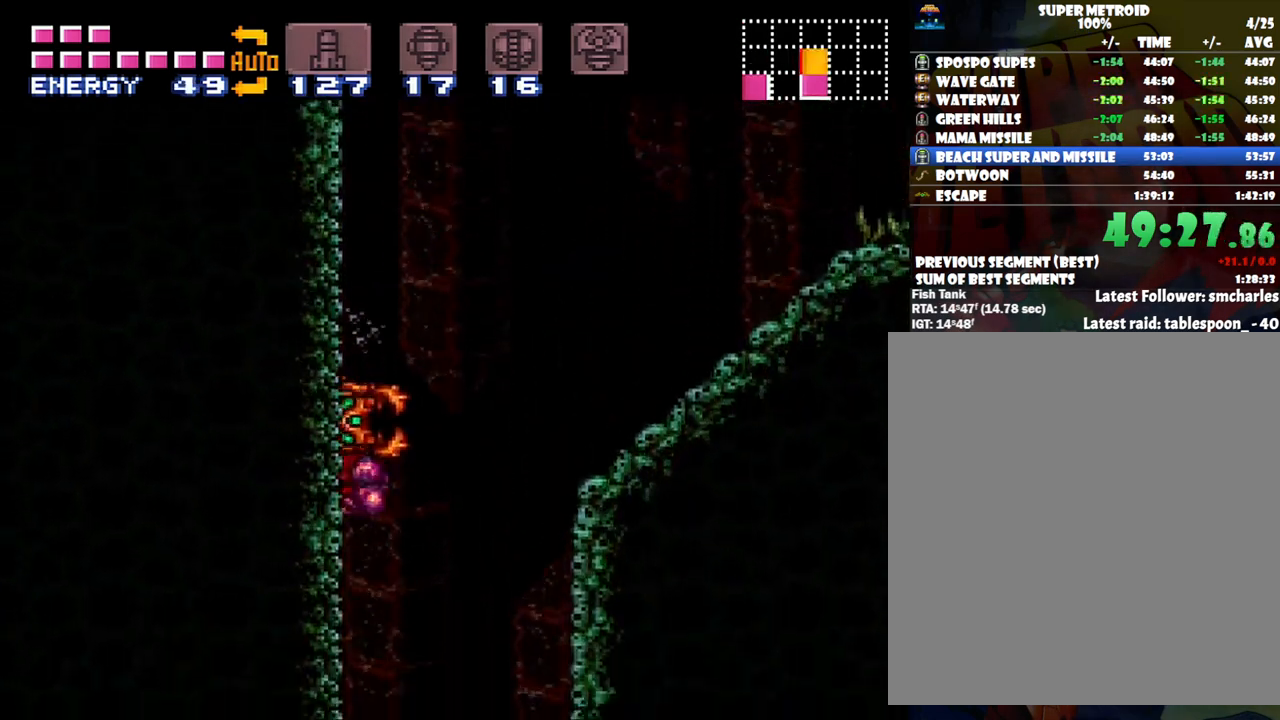
{"buttons": ["A", "DPAD_LEFT"], "events": [[100, "B", "down"], [267, "B", "up"], [483, "A", "down"]]}
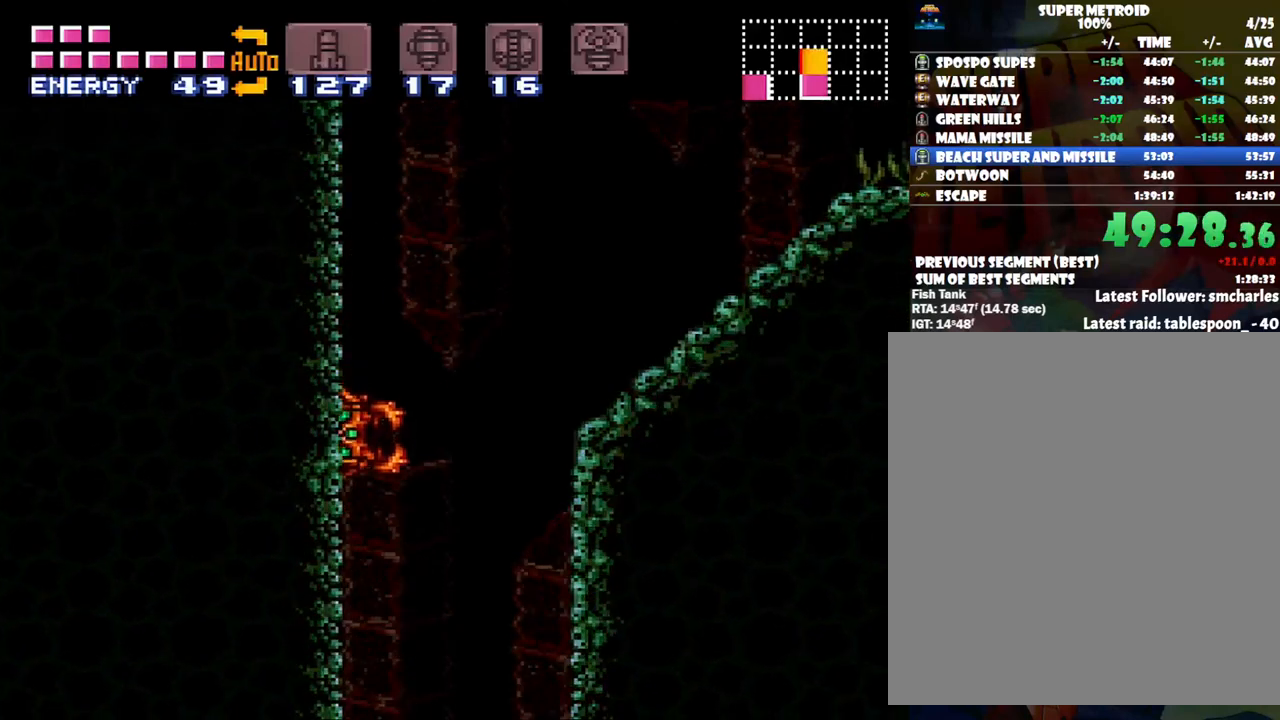
{"buttons": ["A", "DPAD_LEFT"], "events": []}
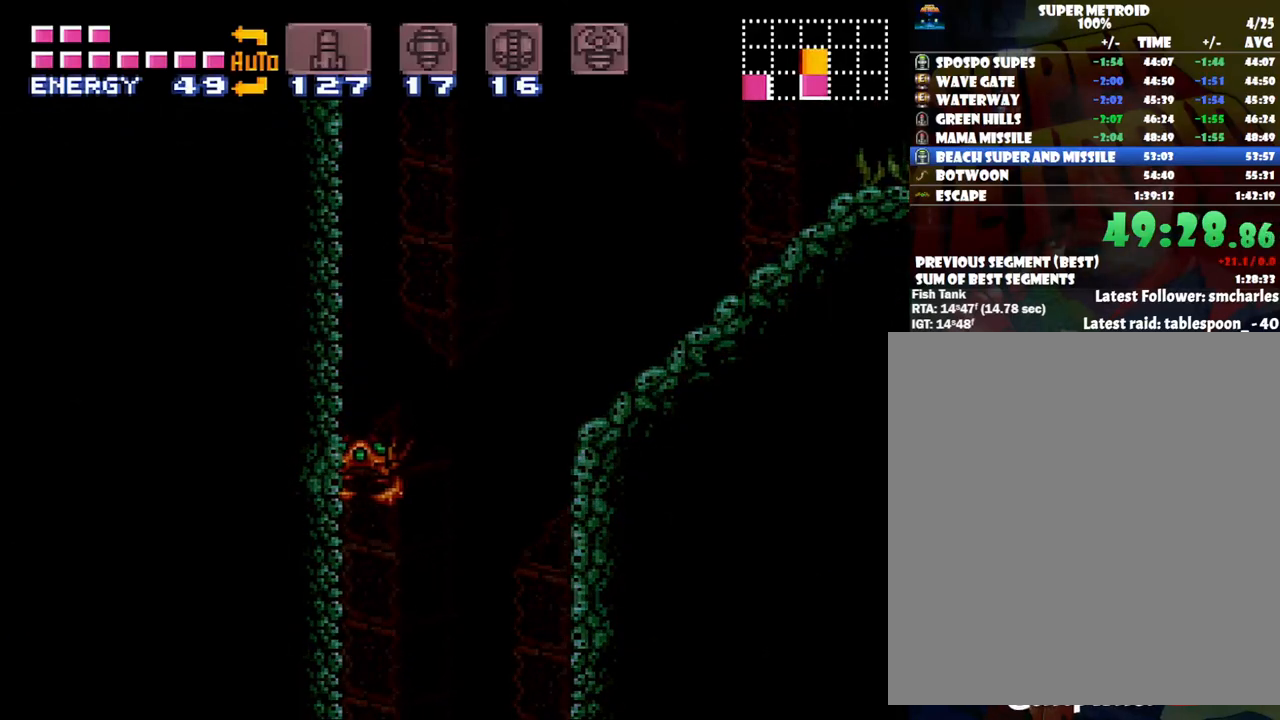
{"buttons": ["A", "DPAD_LEFT"], "events": []}
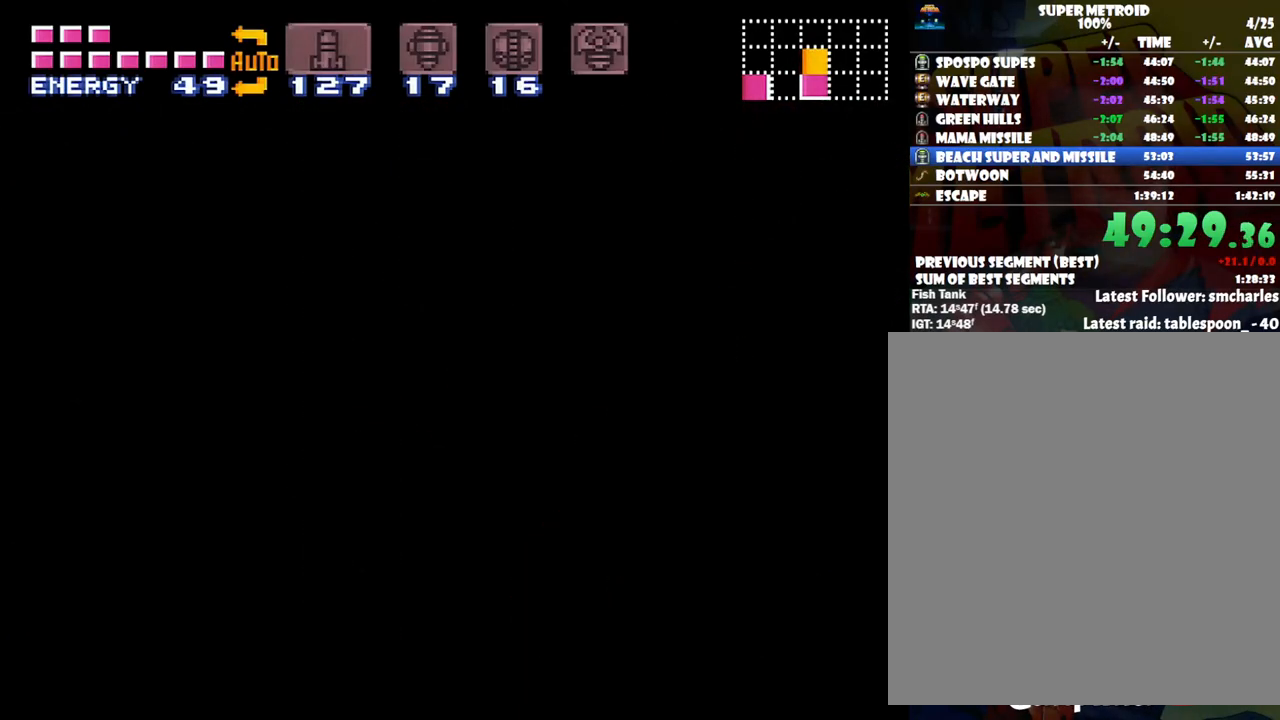
{"buttons": ["A", "DPAD_LEFT"], "events": []}
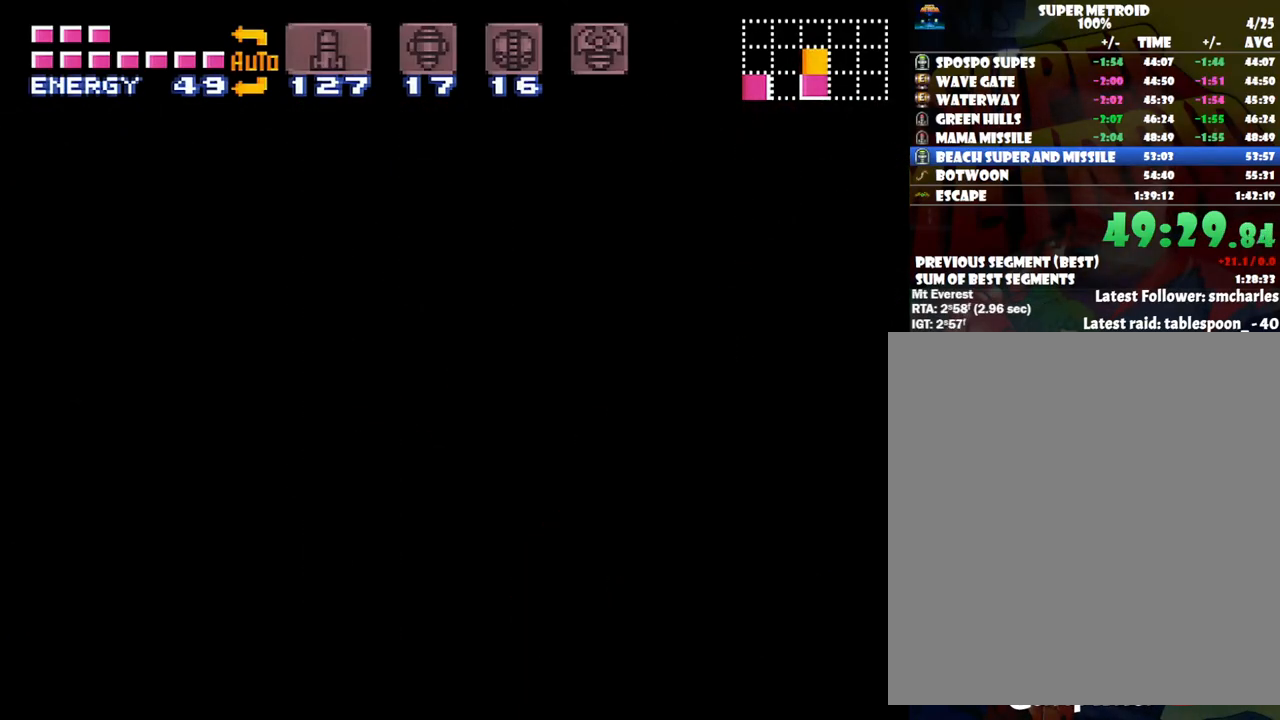
{"buttons": ["A", "DPAD_LEFT"], "events": []}
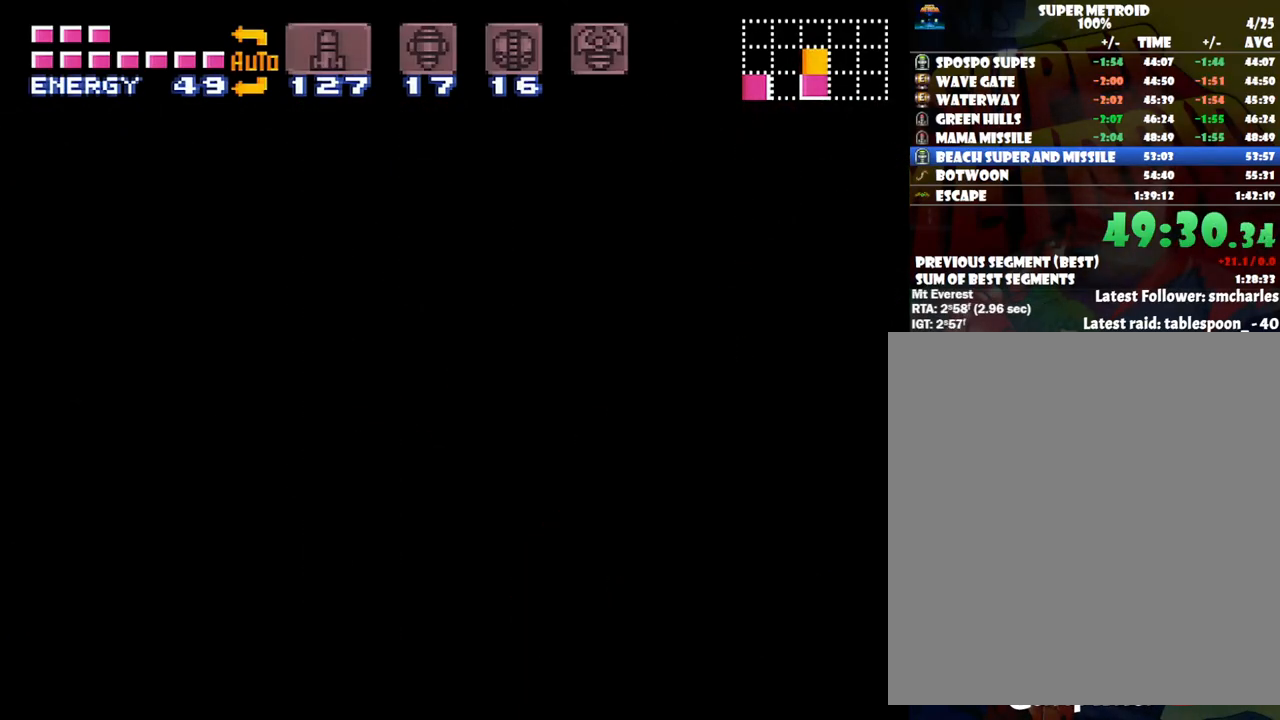
{"buttons": ["A", "DPAD_LEFT"], "events": []}
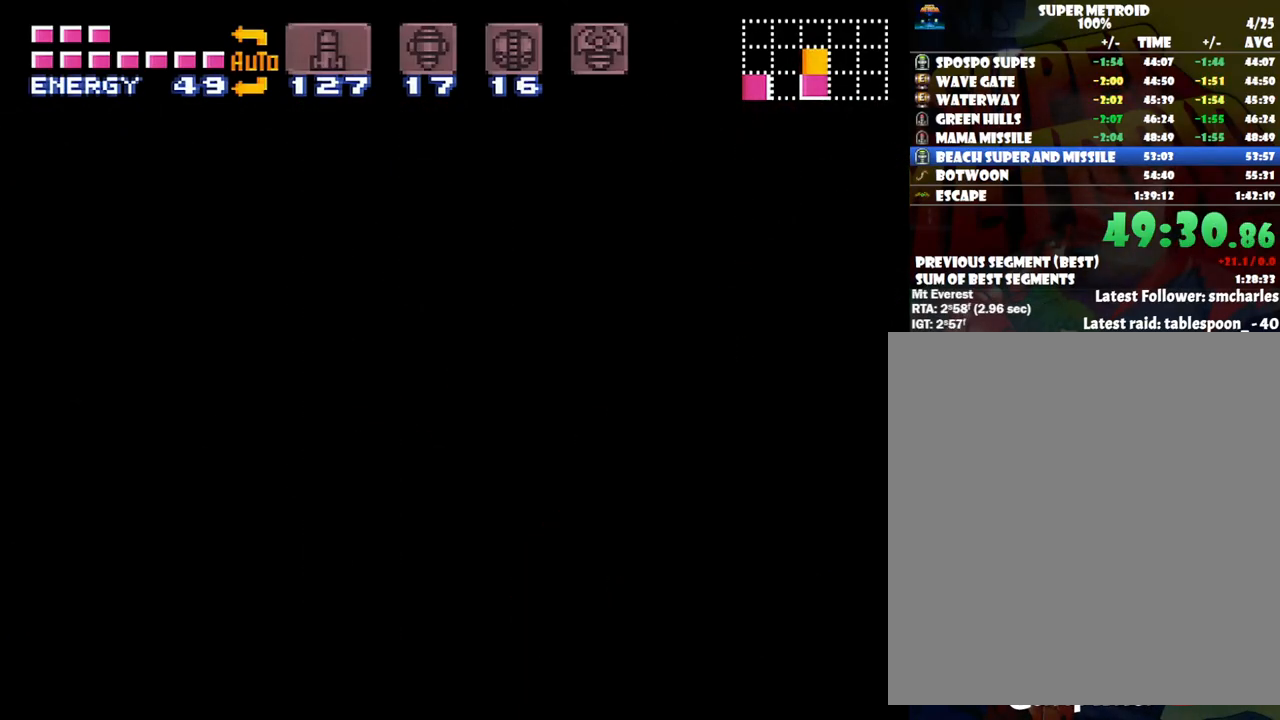
{"buttons": ["A", "DPAD_LEFT"], "events": []}
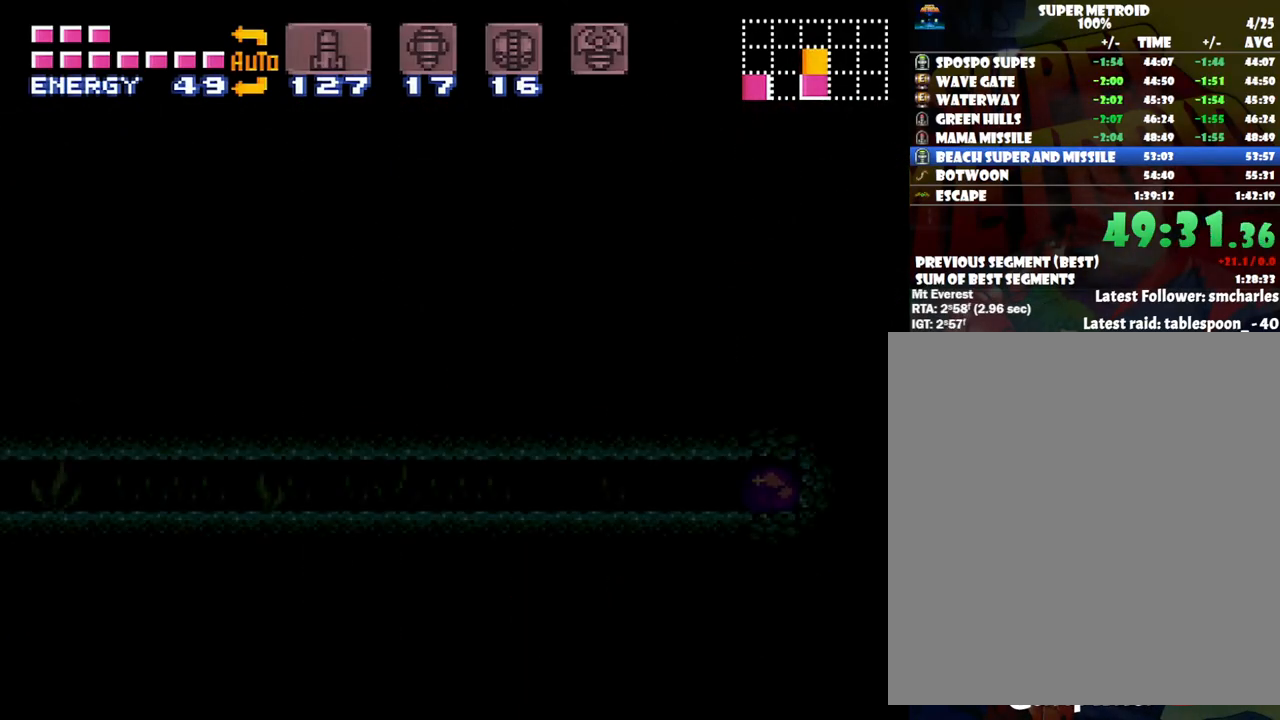
{"buttons": ["A", "DPAD_LEFT"], "events": []}
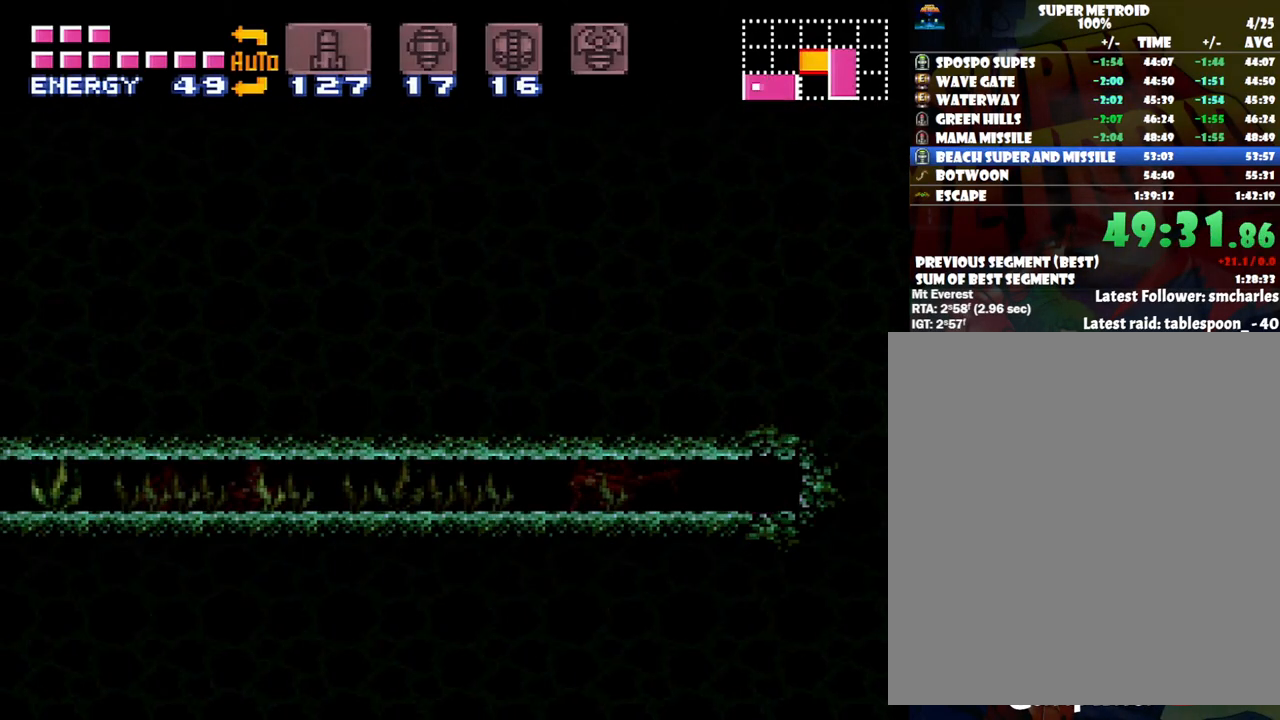
{"buttons": ["A", "X", "DPAD_LEFT"], "events": [[200, "X", "down"], [283, "X", "up"], [350, "X", "down"], [433, "X", "up"], [500, "X", "down"]]}
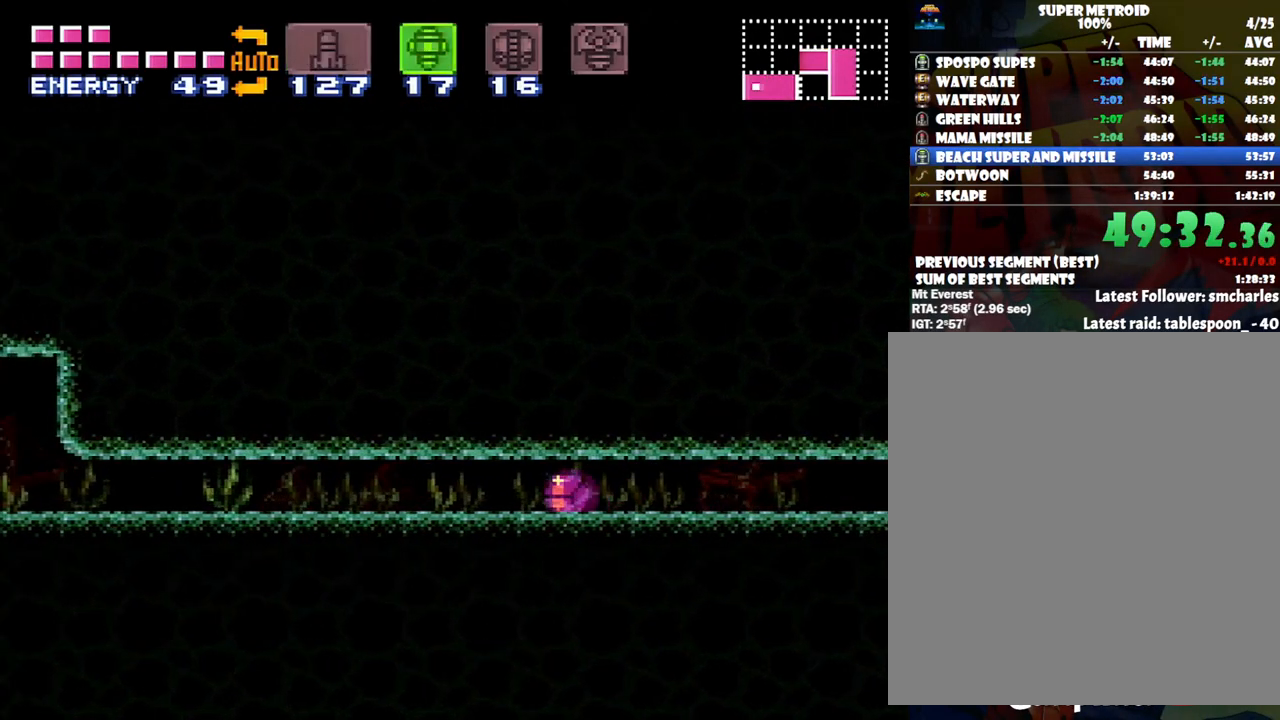
{"buttons": ["A", "DPAD_LEFT"], "events": [[83, "X", "up"]]}
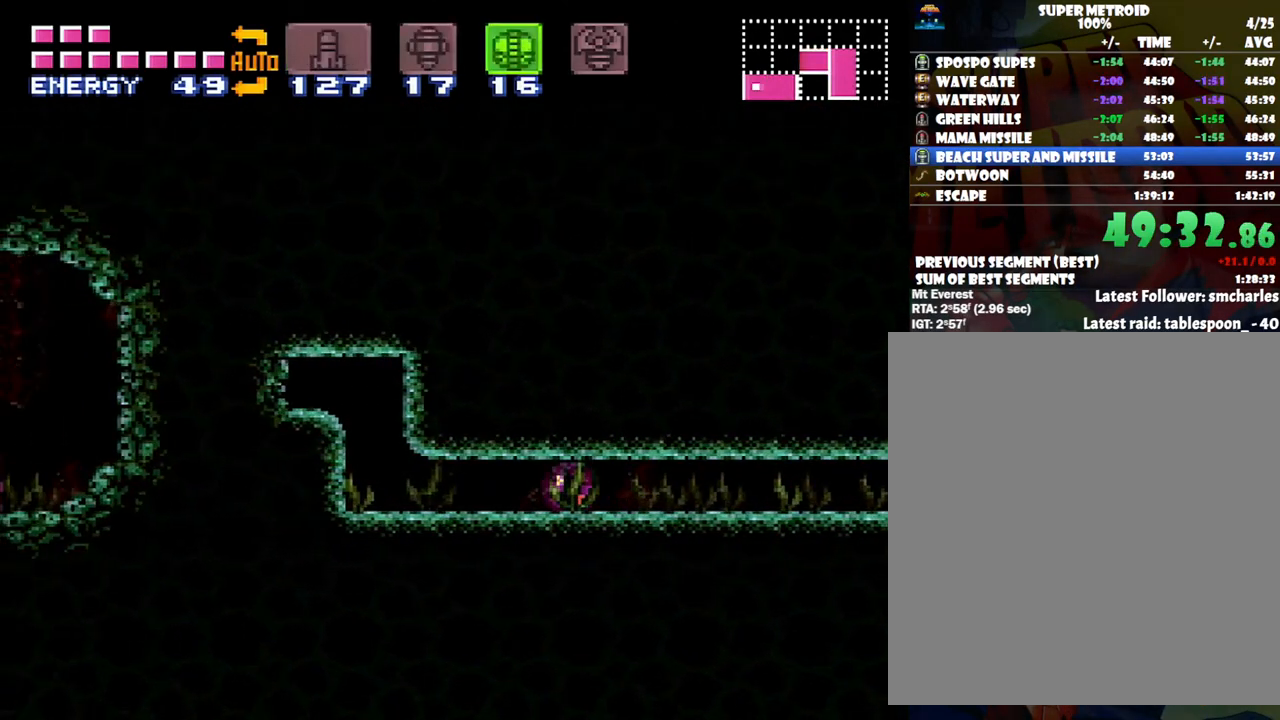
{"buttons": ["A", "DPAD_LEFT"], "events": [[167, "A", "up"], [317, "A", "down"], [317, "Y", "down"], [417, "Y", "up"]]}
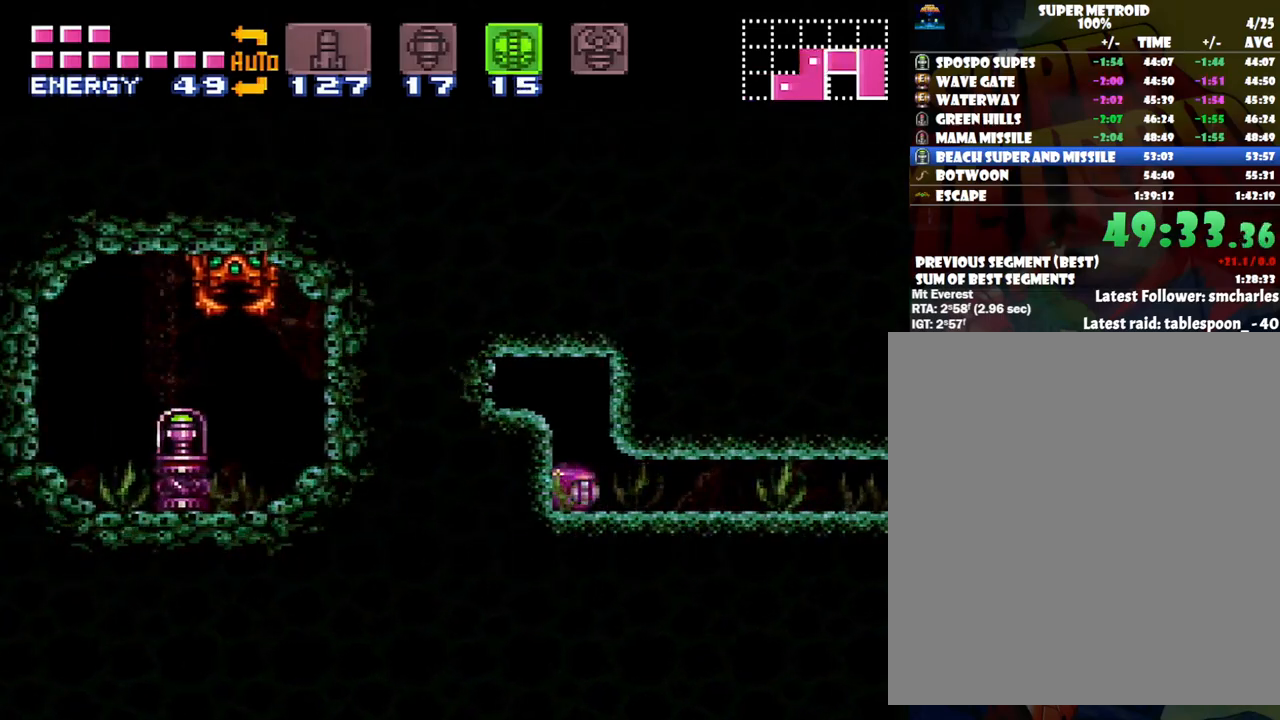
{"buttons": ["A", "DPAD_LEFT"], "events": []}
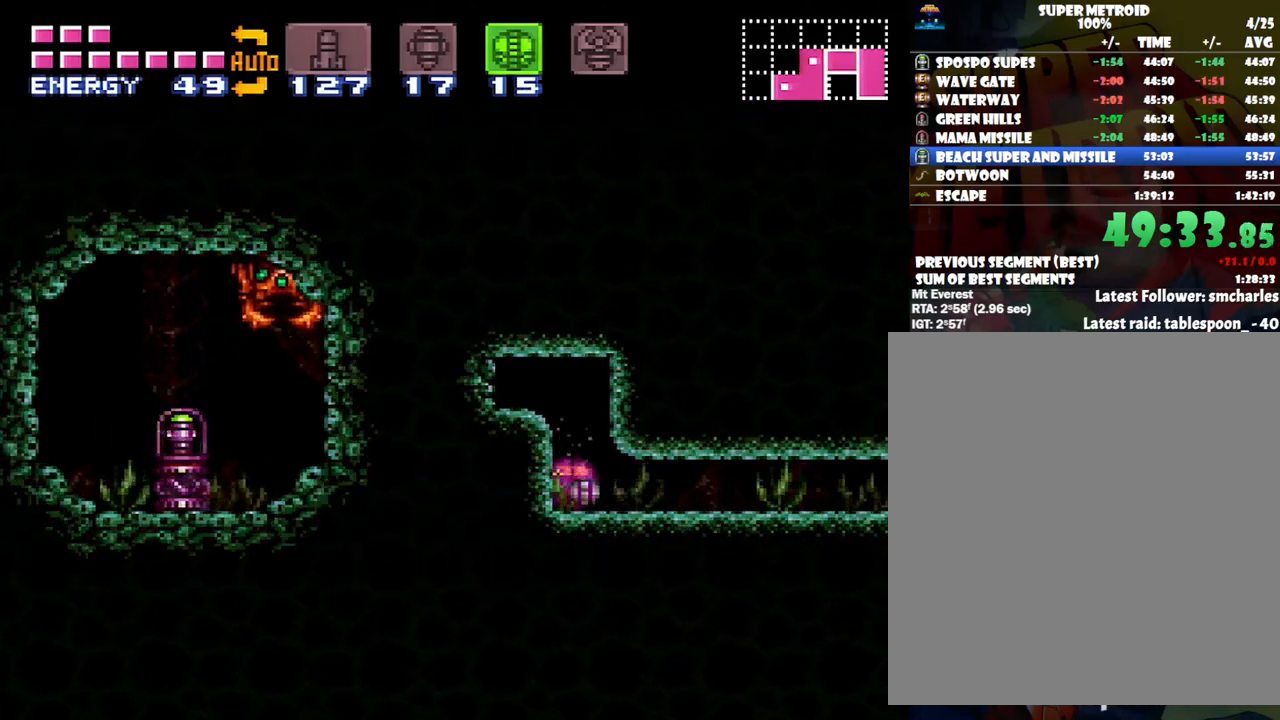
{"buttons": ["A", "DPAD_LEFT"], "events": []}
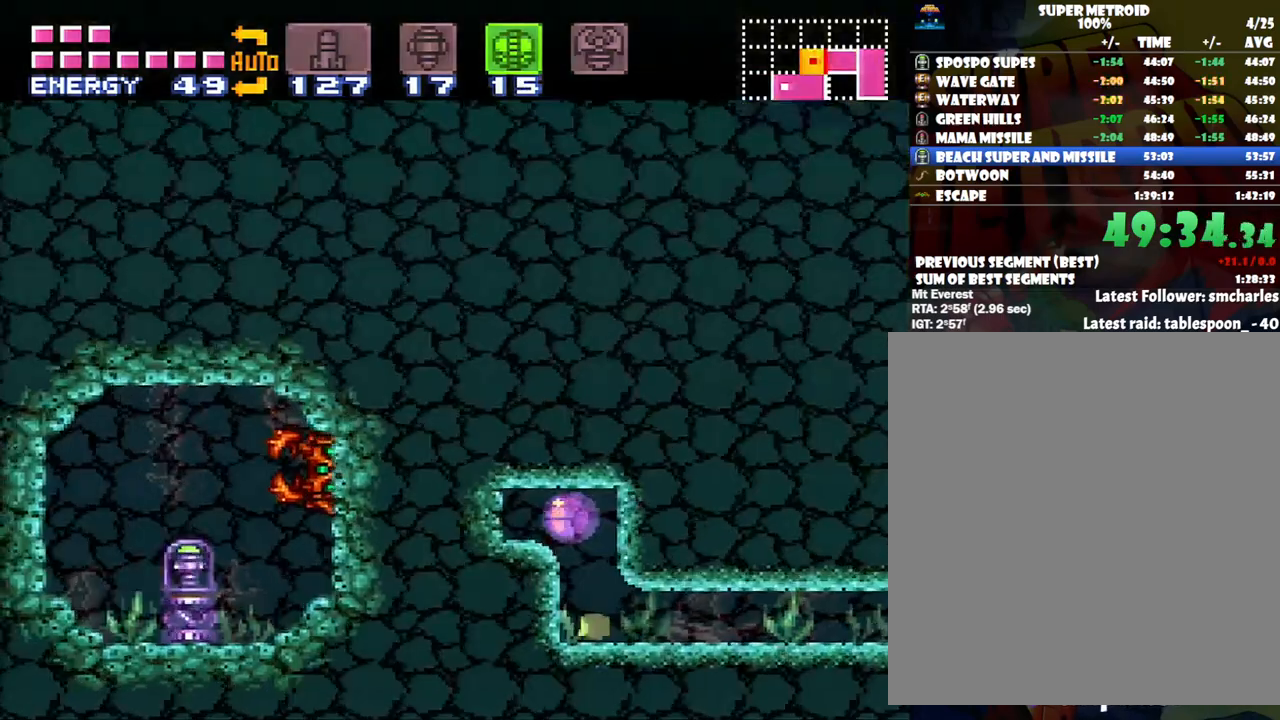
{"buttons": ["A", "DPAD_LEFT"], "events": []}
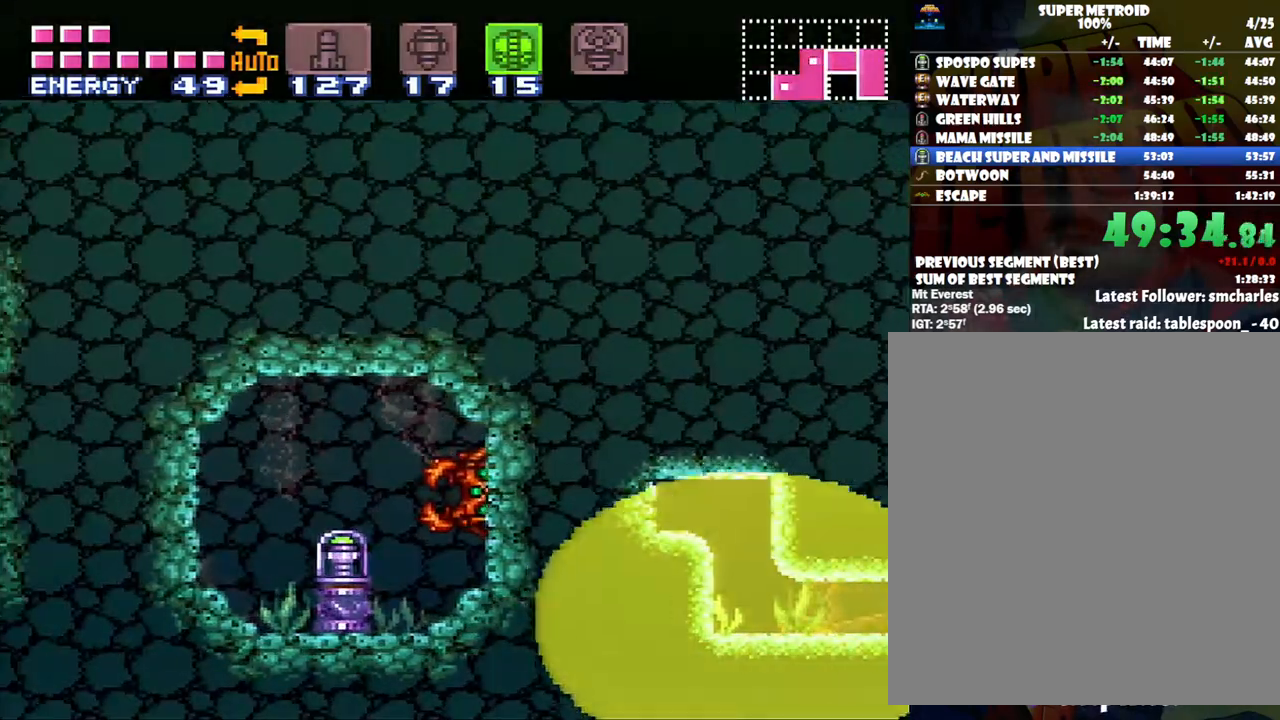
{"buttons": ["A", "DPAD_LEFT"], "events": []}
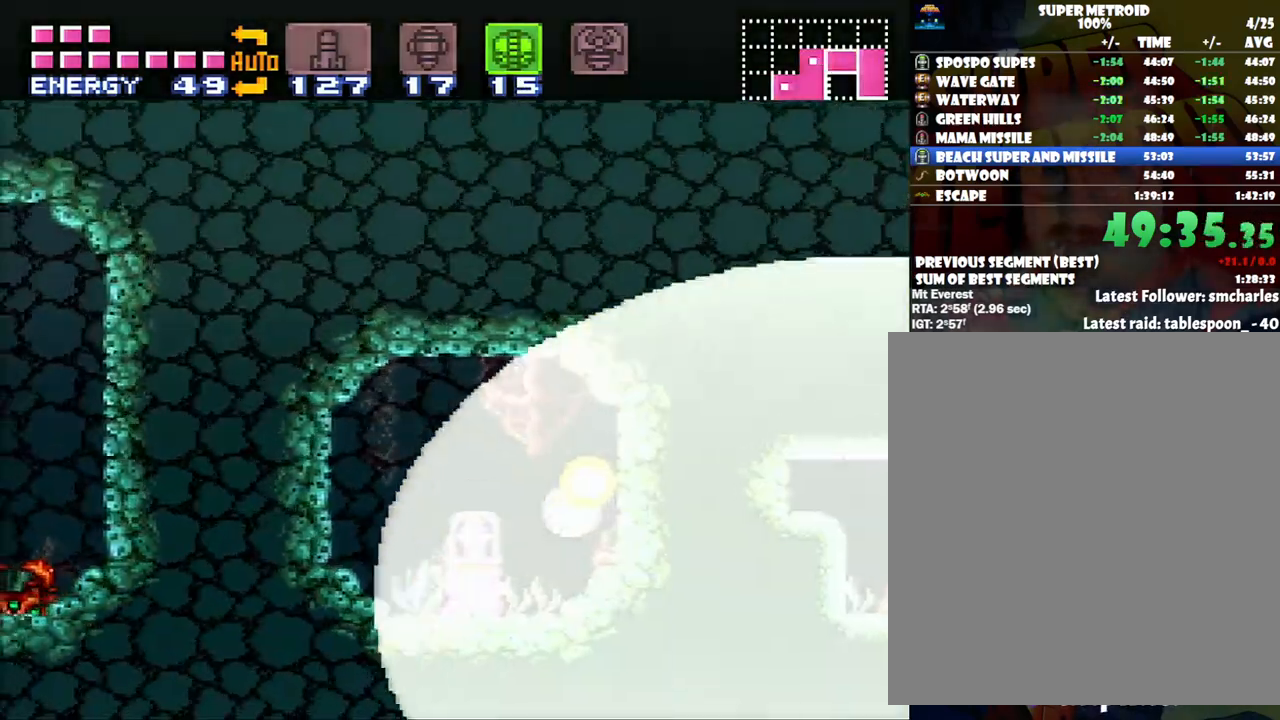
{"buttons": ["A", "DPAD_LEFT"], "events": []}
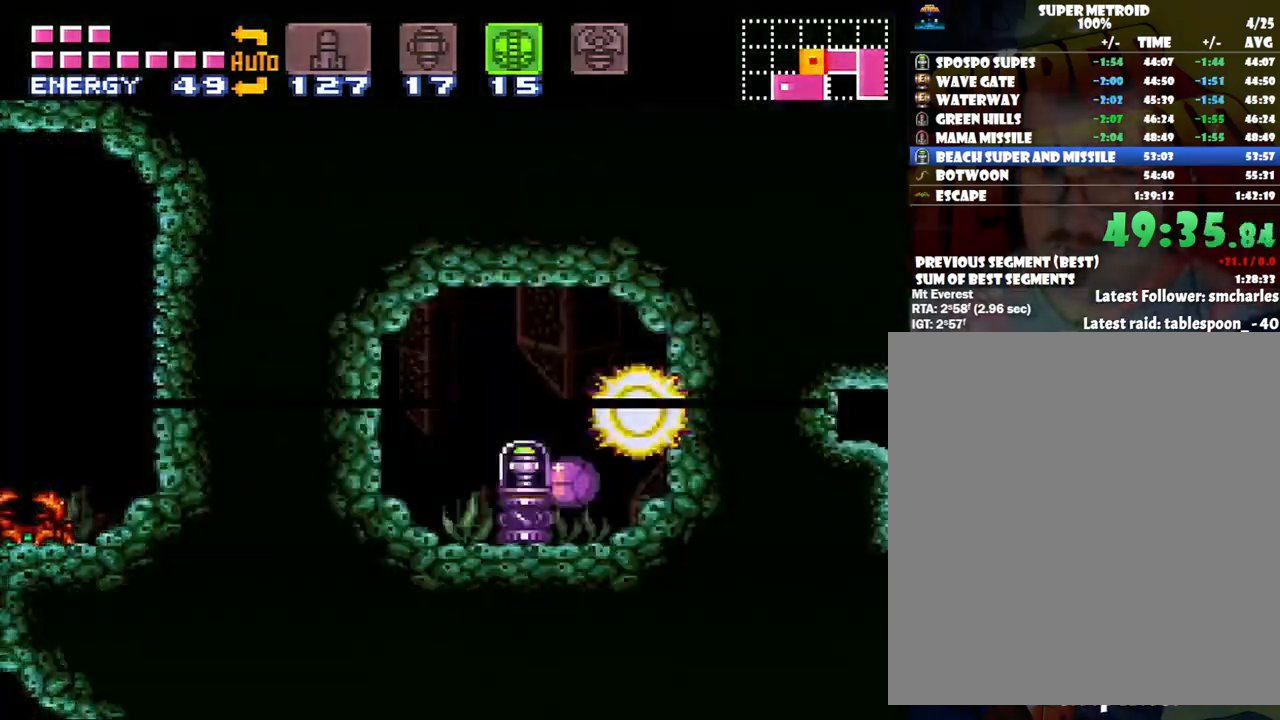
{"buttons": ["A", "DPAD_LEFT"], "events": []}
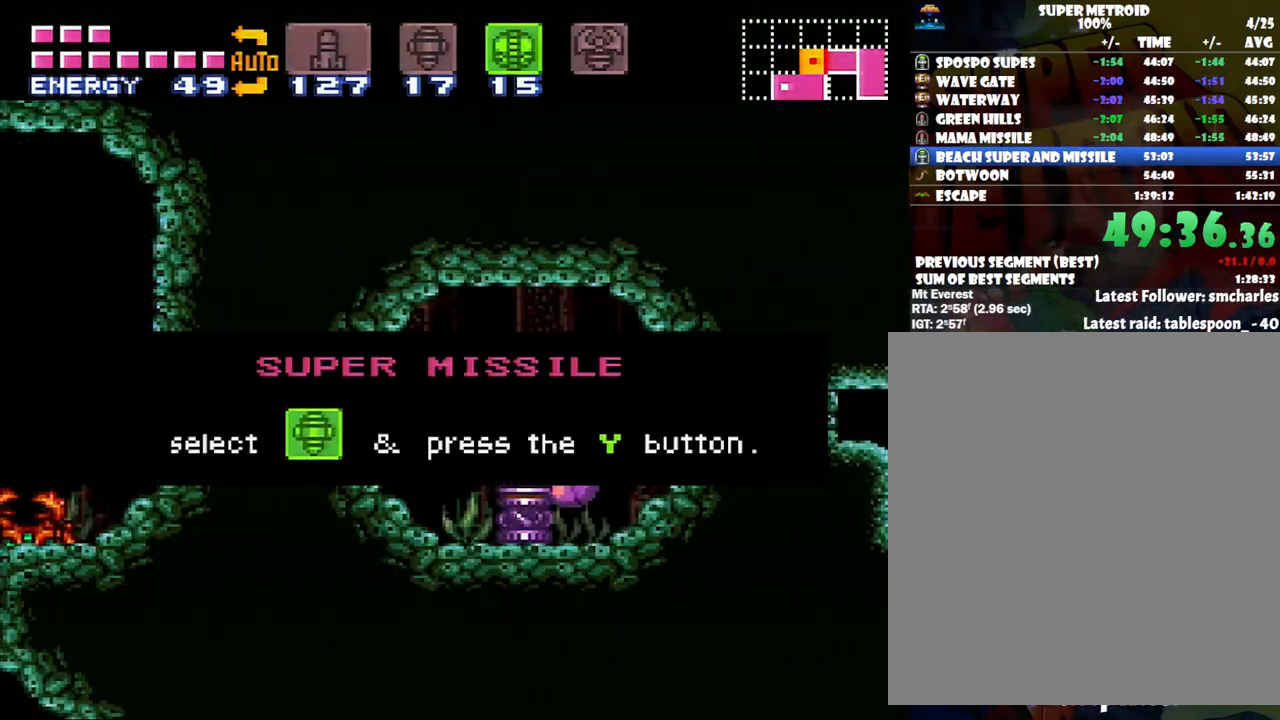
{"buttons": ["A", "DPAD_LEFT"], "events": []}
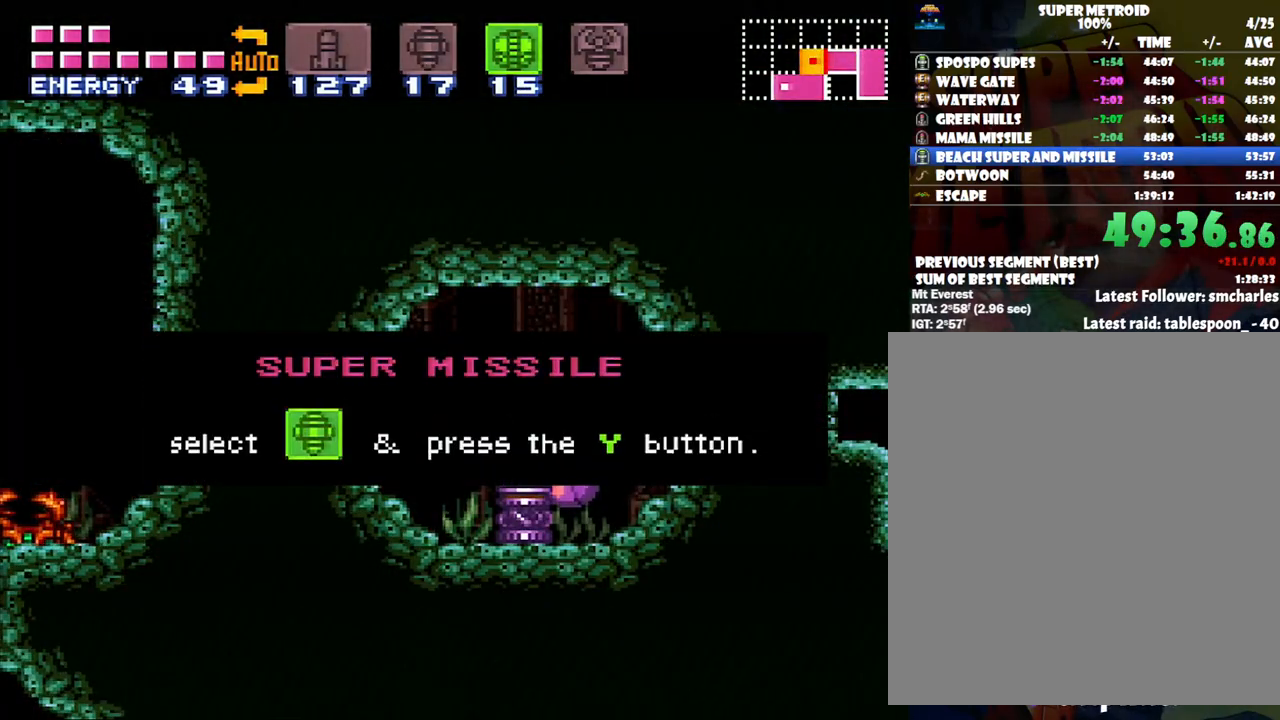
{"buttons": ["A", "DPAD_LEFT"], "events": []}
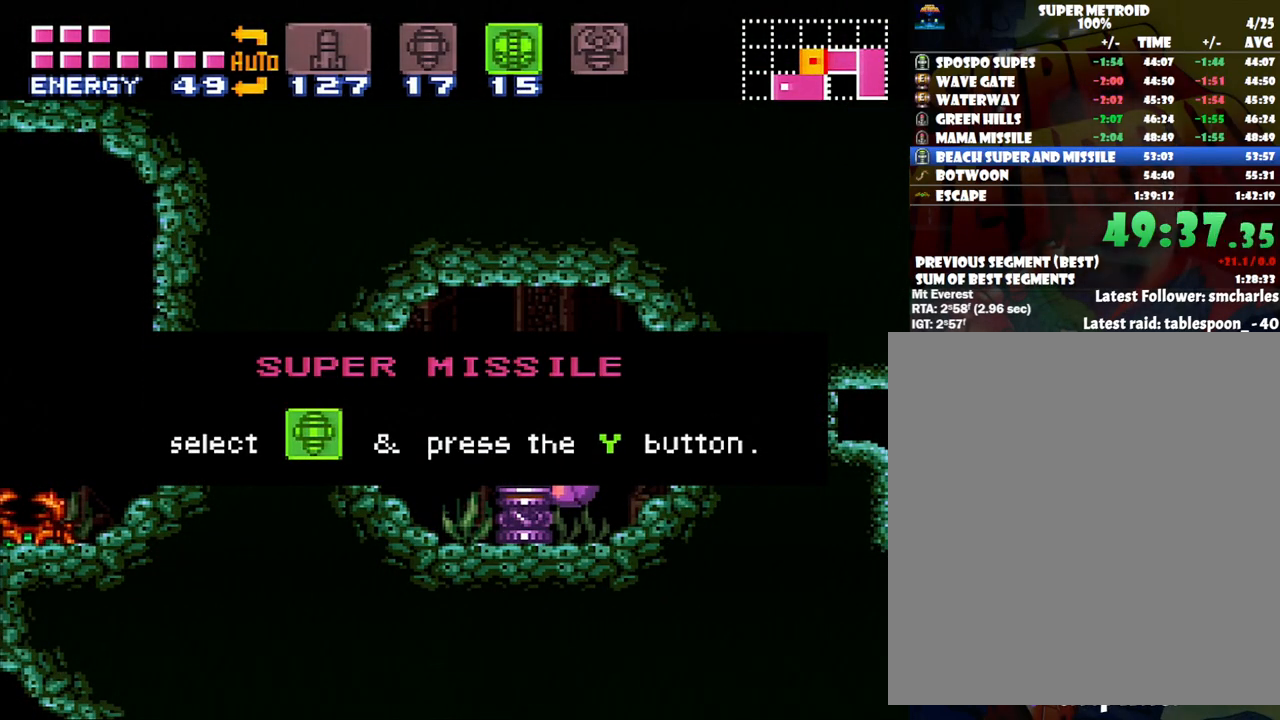
{"buttons": ["A", "DPAD_LEFT"], "events": []}
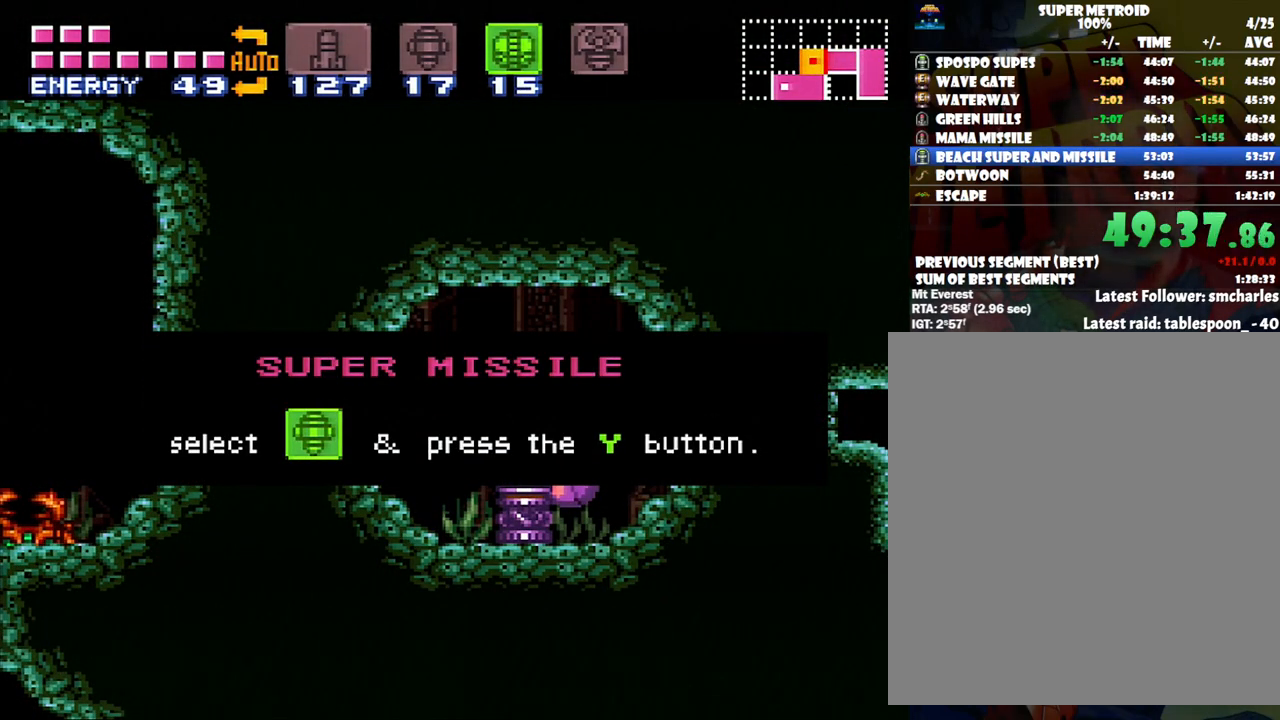
{"buttons": ["A", "DPAD_LEFT"], "events": []}
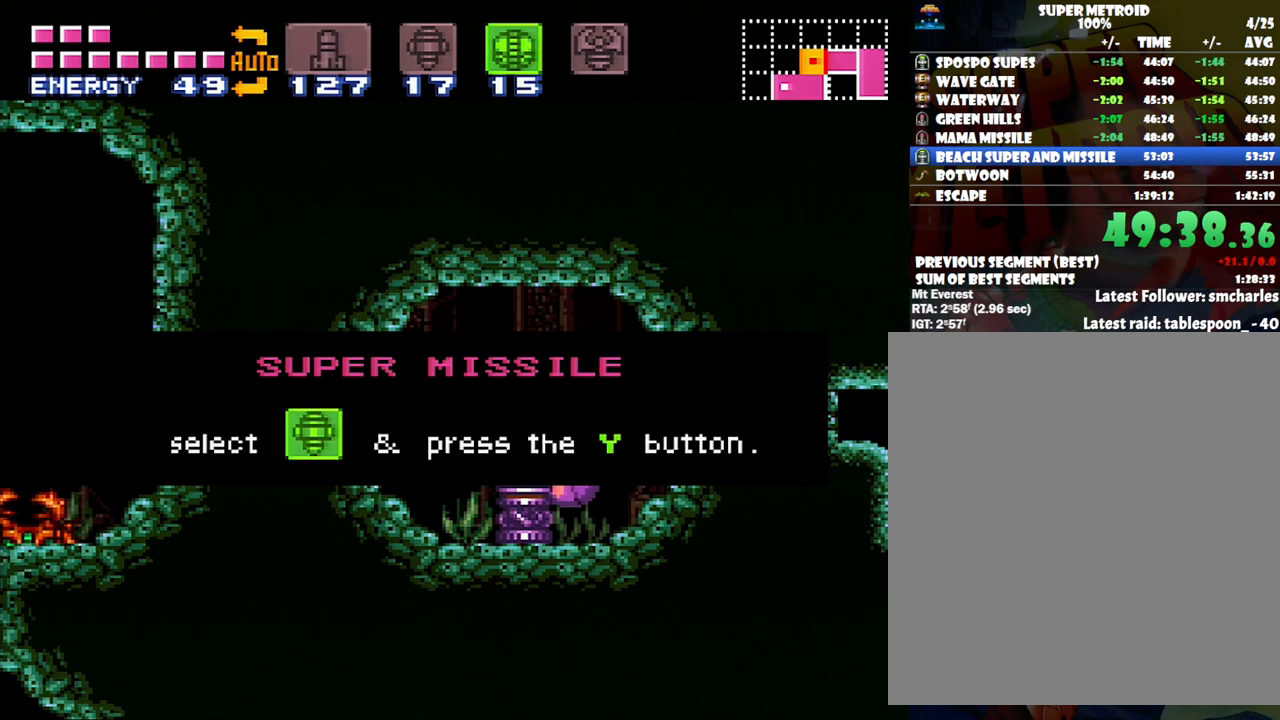
{"buttons": ["A", "DPAD_LEFT"], "events": []}
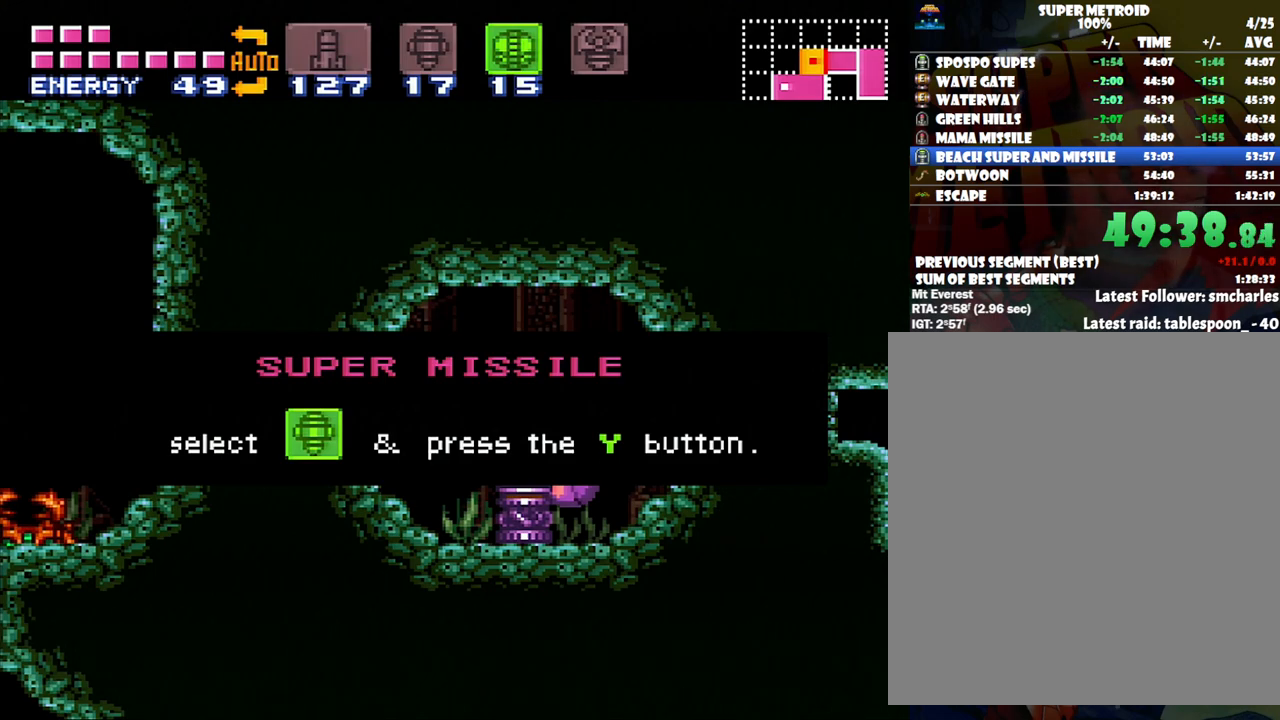
{"buttons": ["A", "DPAD_LEFT"], "events": []}